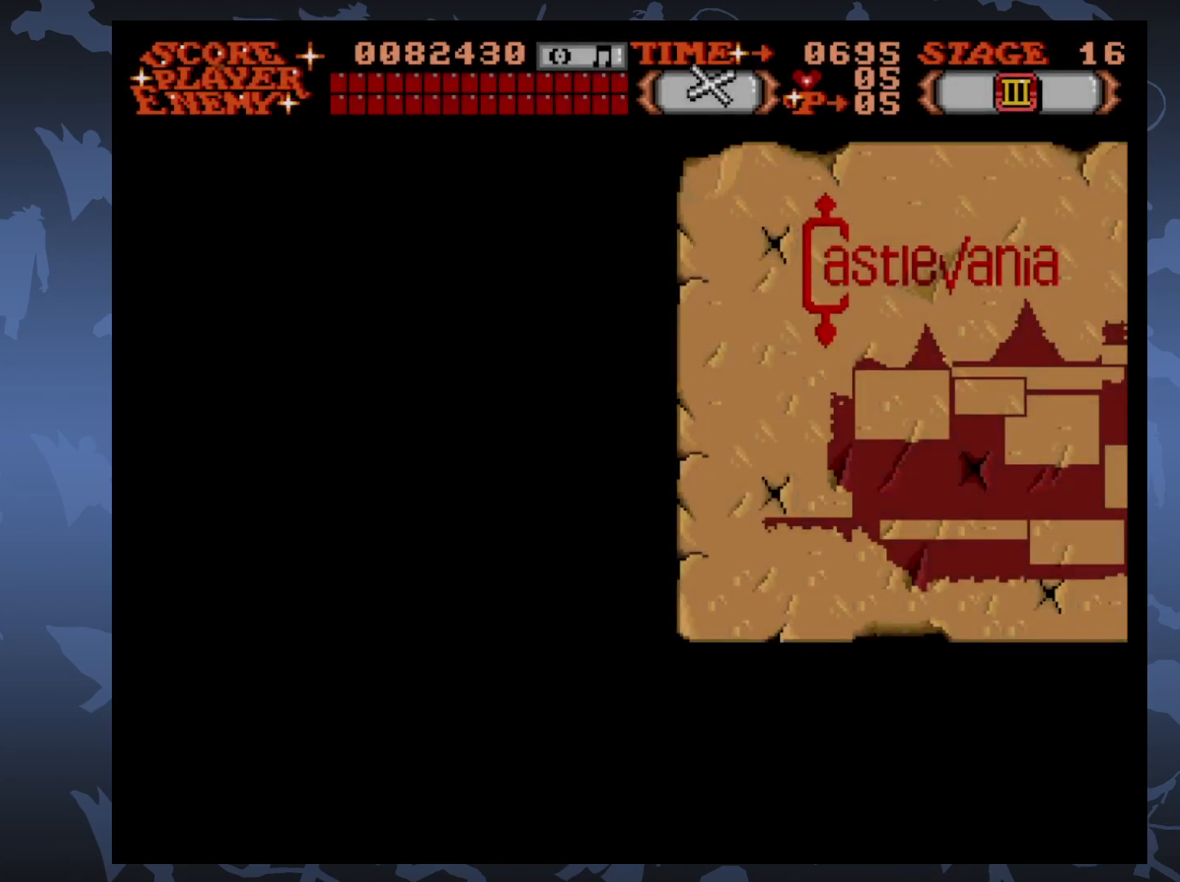
Gameplay with a controller (Xbox layout); each line is a JSON object with the inputs held at the frame after it. "events" lists button and stick changes between this image and that frame as [ms after this image, input, new state], when the widget could be followed in between. Not read: L3 R3 left_stick right_stick.
{"buttons": ["DPAD_LEFT"], "events": [[17, "A", "up"], [100, "A", "down"], [200, "A", "up"], [300, "A", "down"], [350, "A", "up"], [467, "DPAD_LEFT", "down"]]}
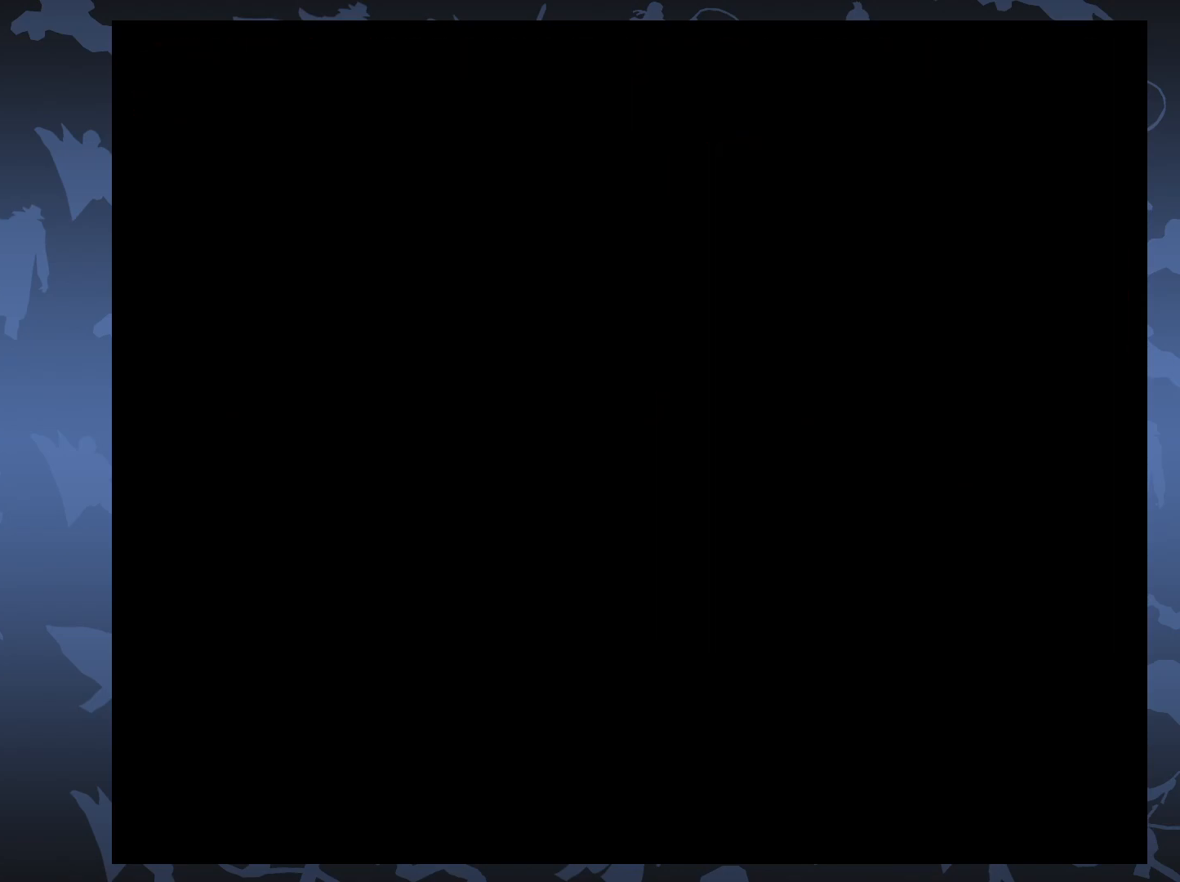
{"buttons": ["DPAD_LEFT"], "events": []}
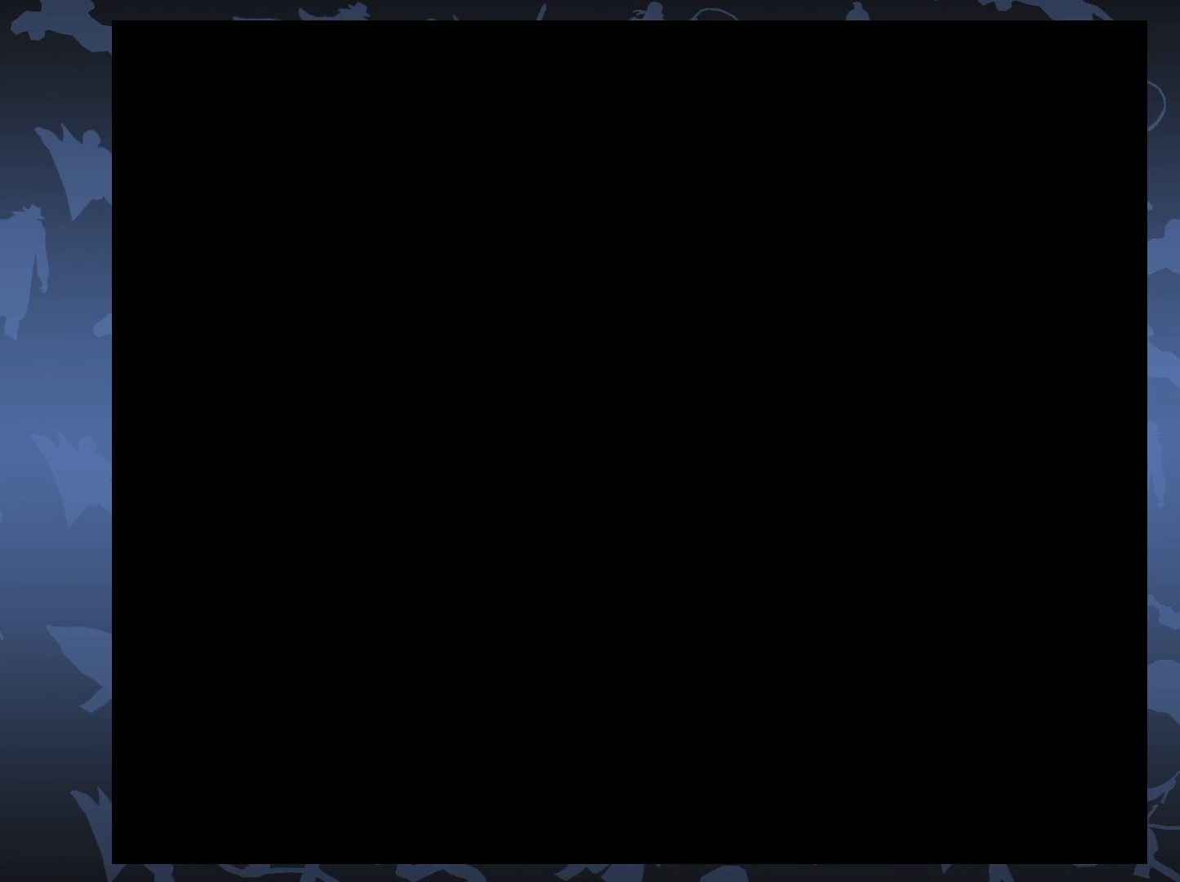
{"buttons": ["DPAD_LEFT"], "events": []}
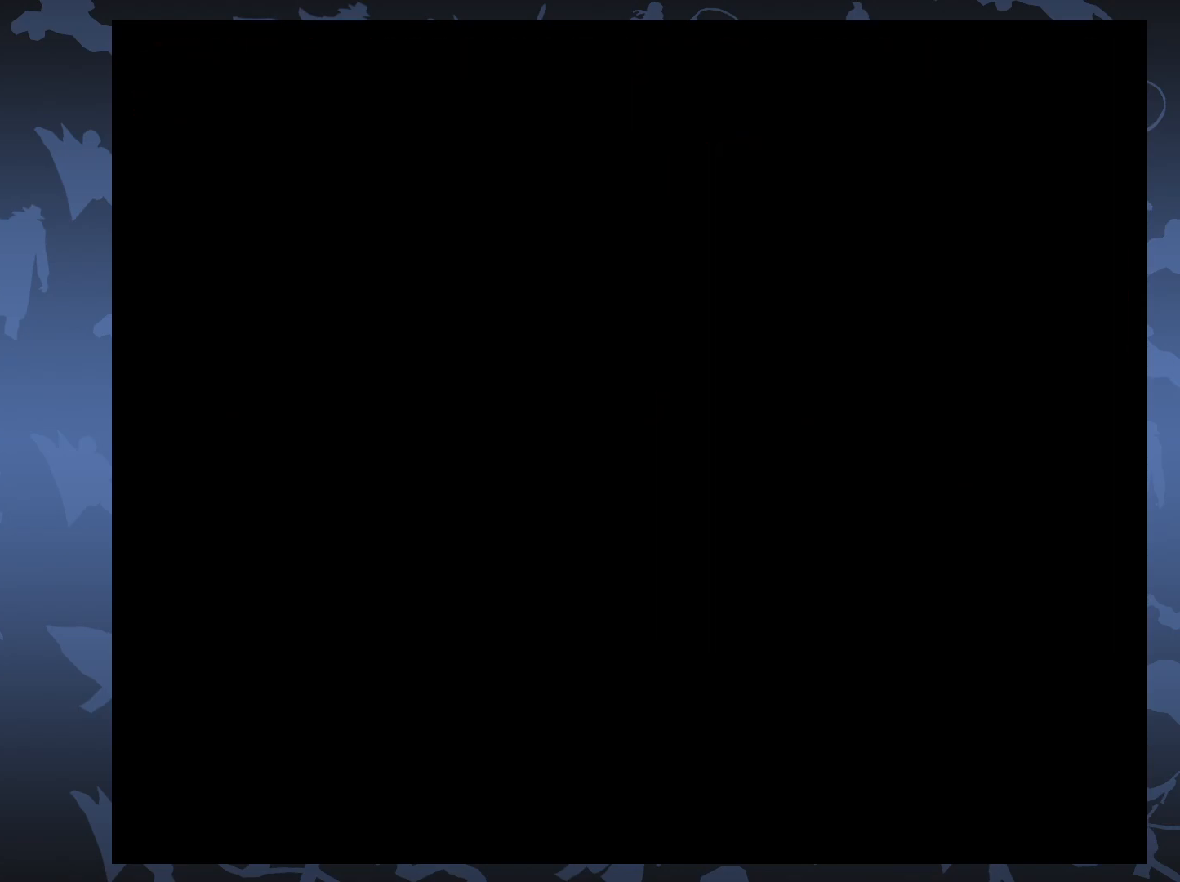
{"buttons": ["DPAD_LEFT"], "events": []}
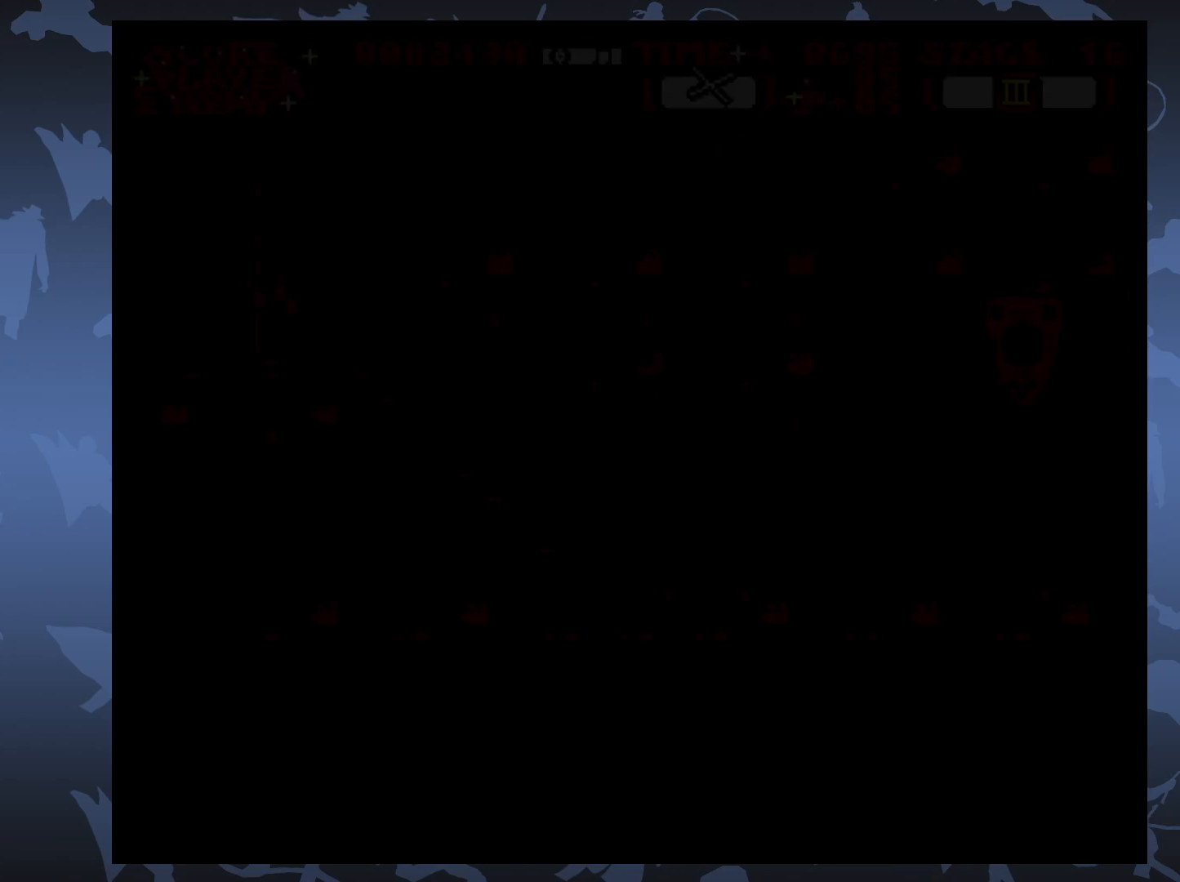
{"buttons": ["DPAD_LEFT"], "events": []}
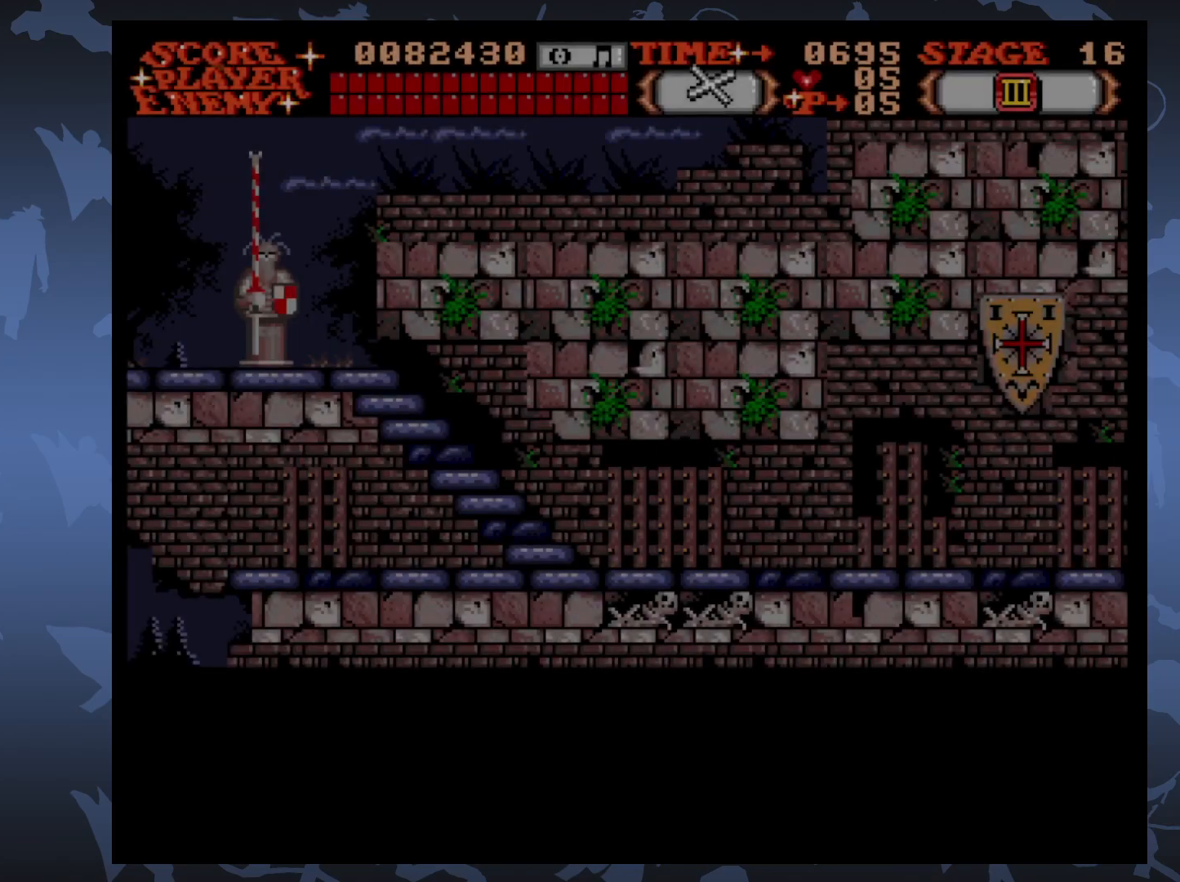
{"buttons": ["DPAD_LEFT"], "events": []}
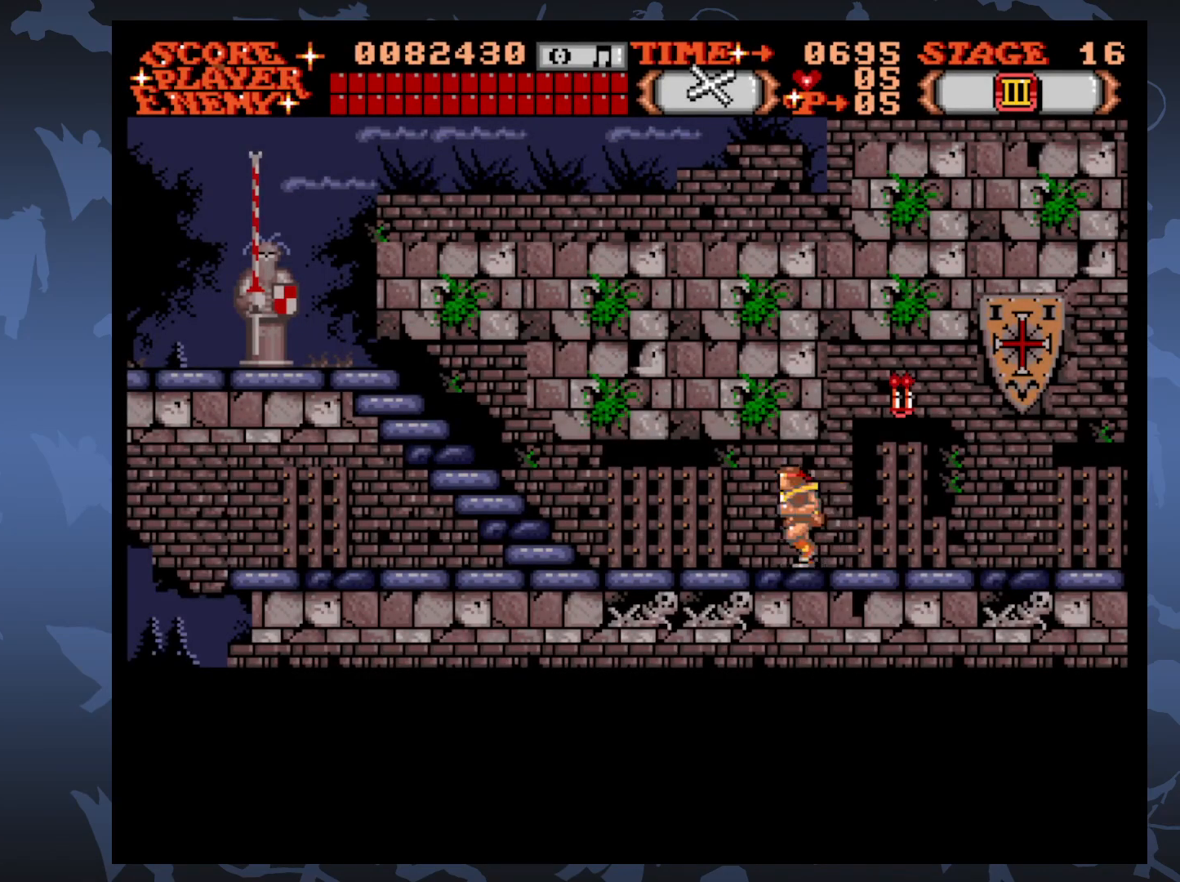
{"buttons": ["DPAD_RIGHT"], "events": [[383, "DPAD_LEFT", "up"], [483, "DPAD_RIGHT", "down"]]}
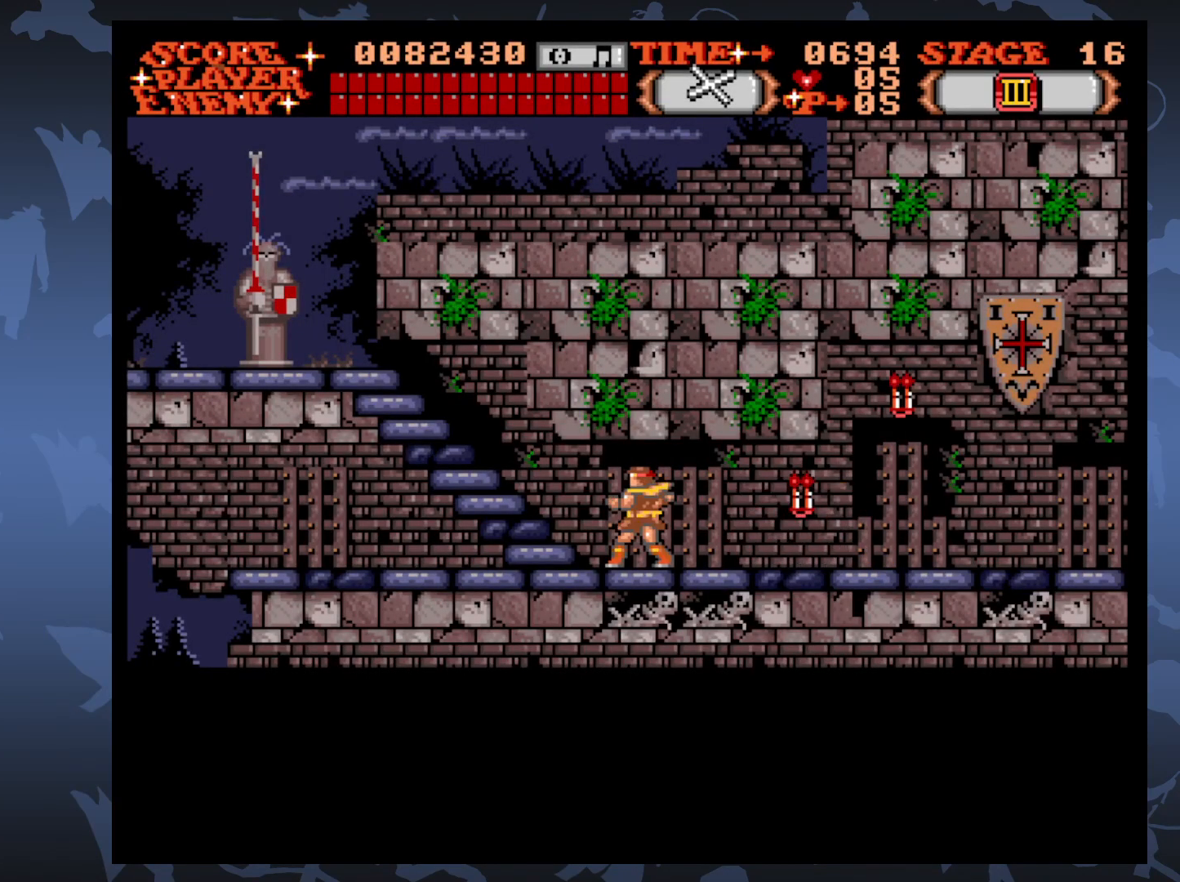
{"buttons": [], "events": [[83, "A", "down"], [100, "DPAD_RIGHT", "up"], [200, "A", "up"]]}
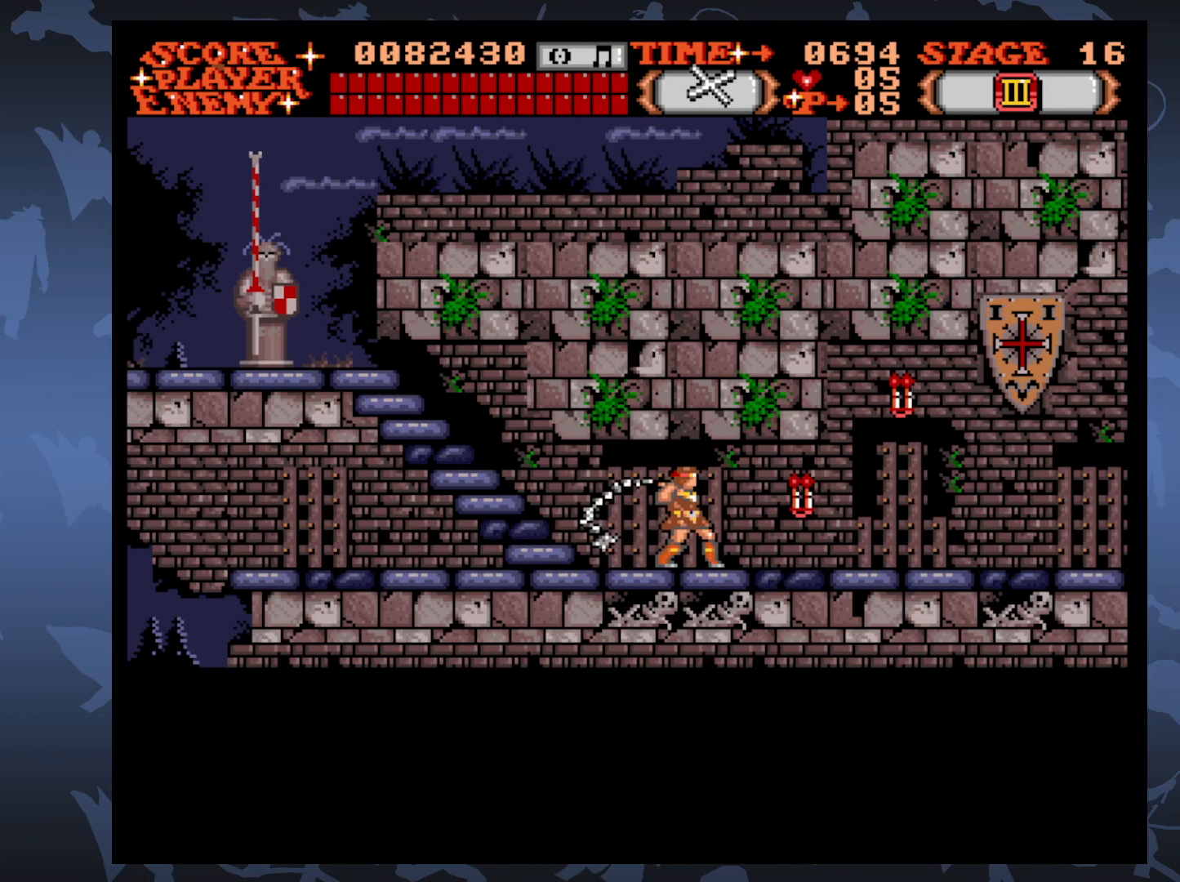
{"buttons": [], "events": [[217, "DPAD_UP", "down"], [283, "A", "down"], [417, "A", "up"], [417, "DPAD_UP", "up"]]}
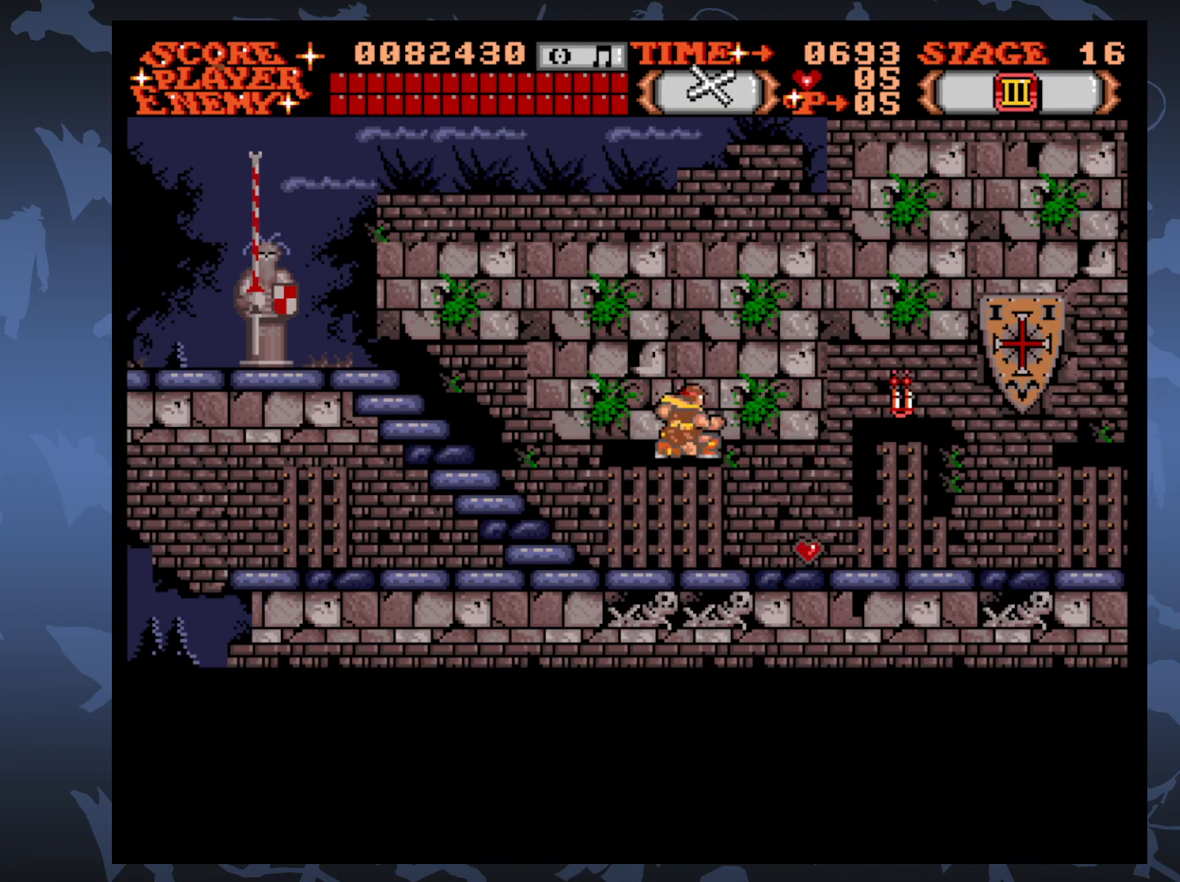
{"buttons": ["DPAD_RIGHT"], "events": [[167, "DPAD_RIGHT", "down"]]}
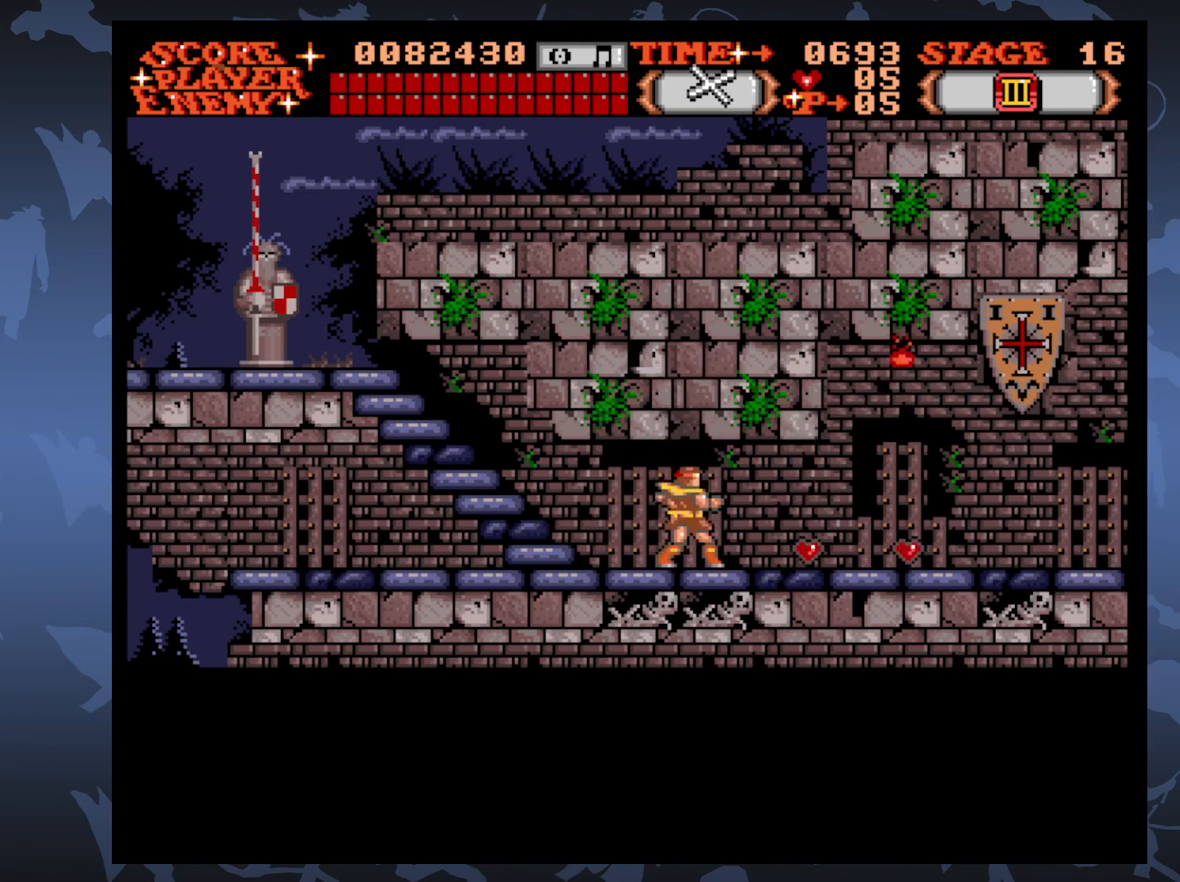
{"buttons": ["DPAD_RIGHT"], "events": []}
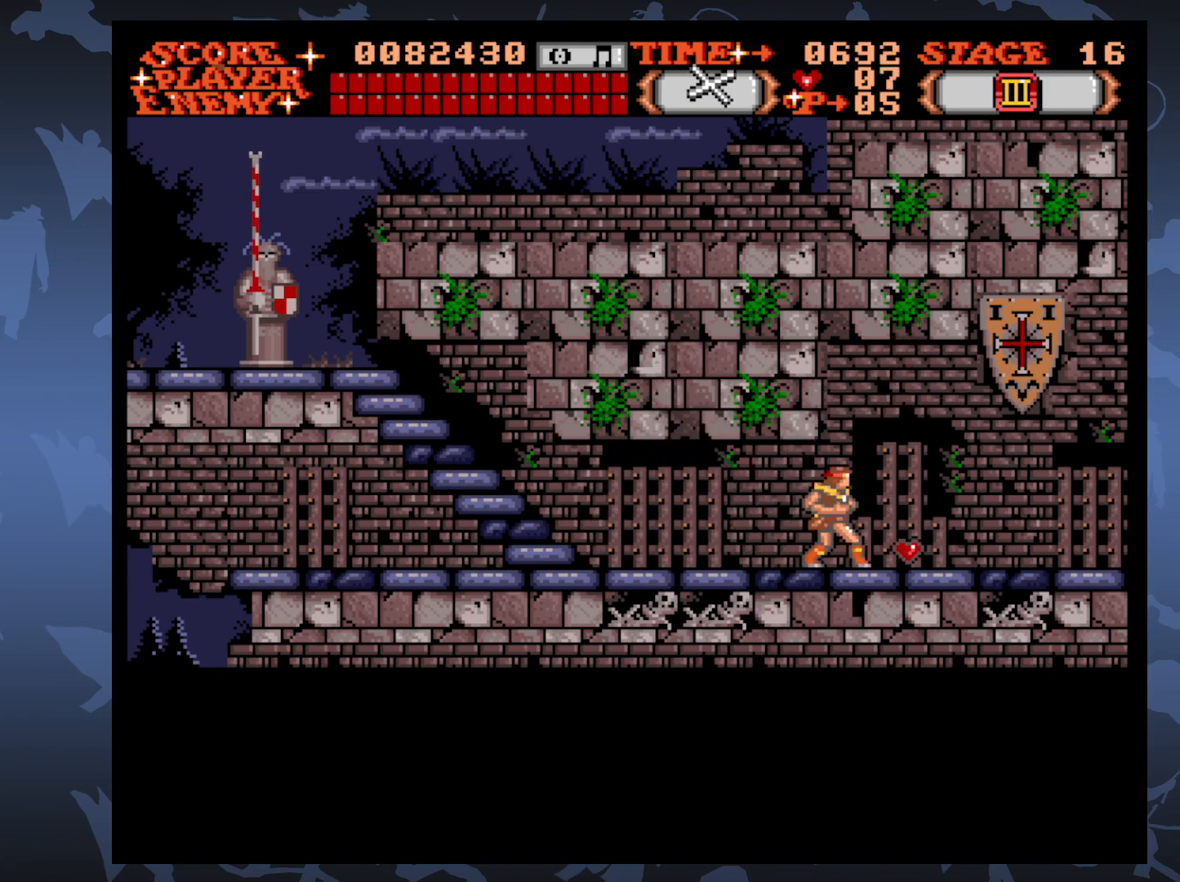
{"buttons": ["DPAD_LEFT"], "events": [[67, "DPAD_RIGHT", "up"], [117, "DPAD_LEFT", "down"]]}
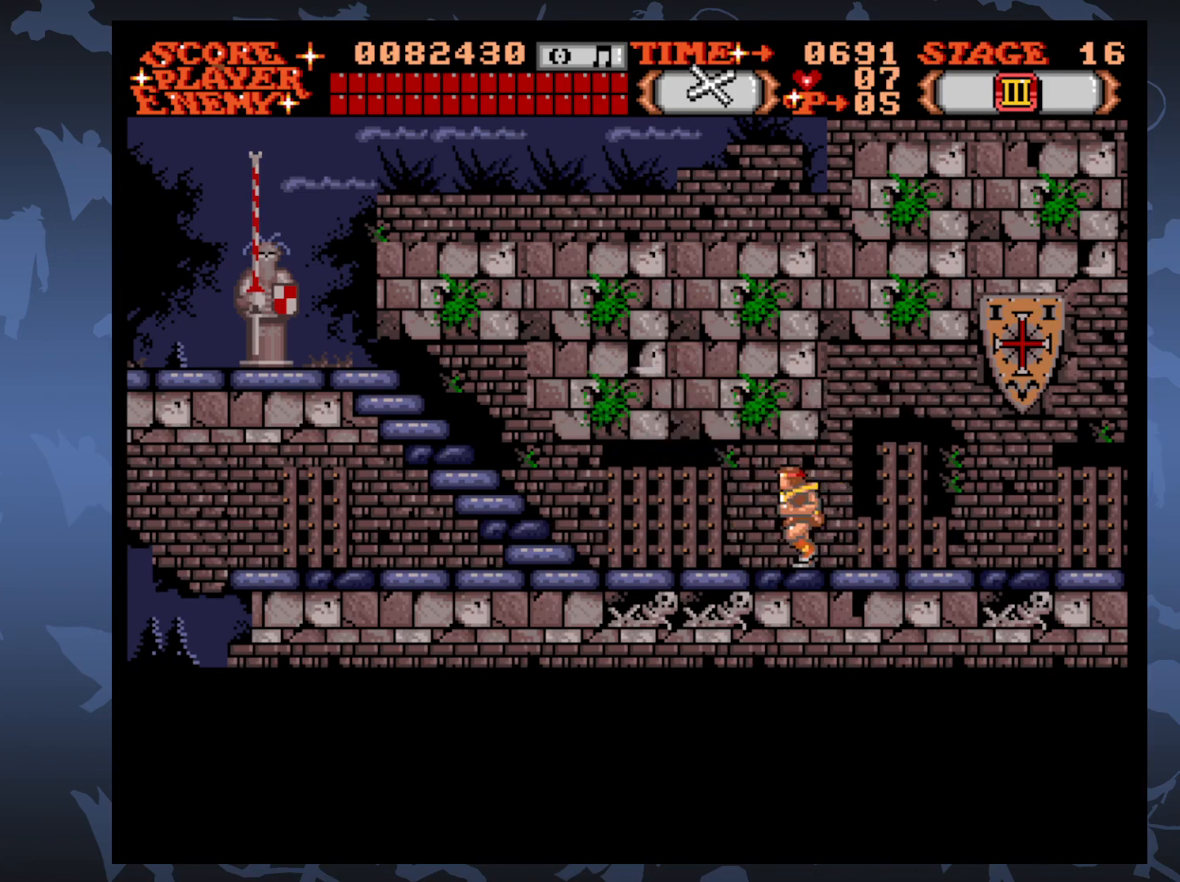
{"buttons": ["DPAD_UP", "DPAD_LEFT"], "events": [[200, "DPAD_UP", "down"]]}
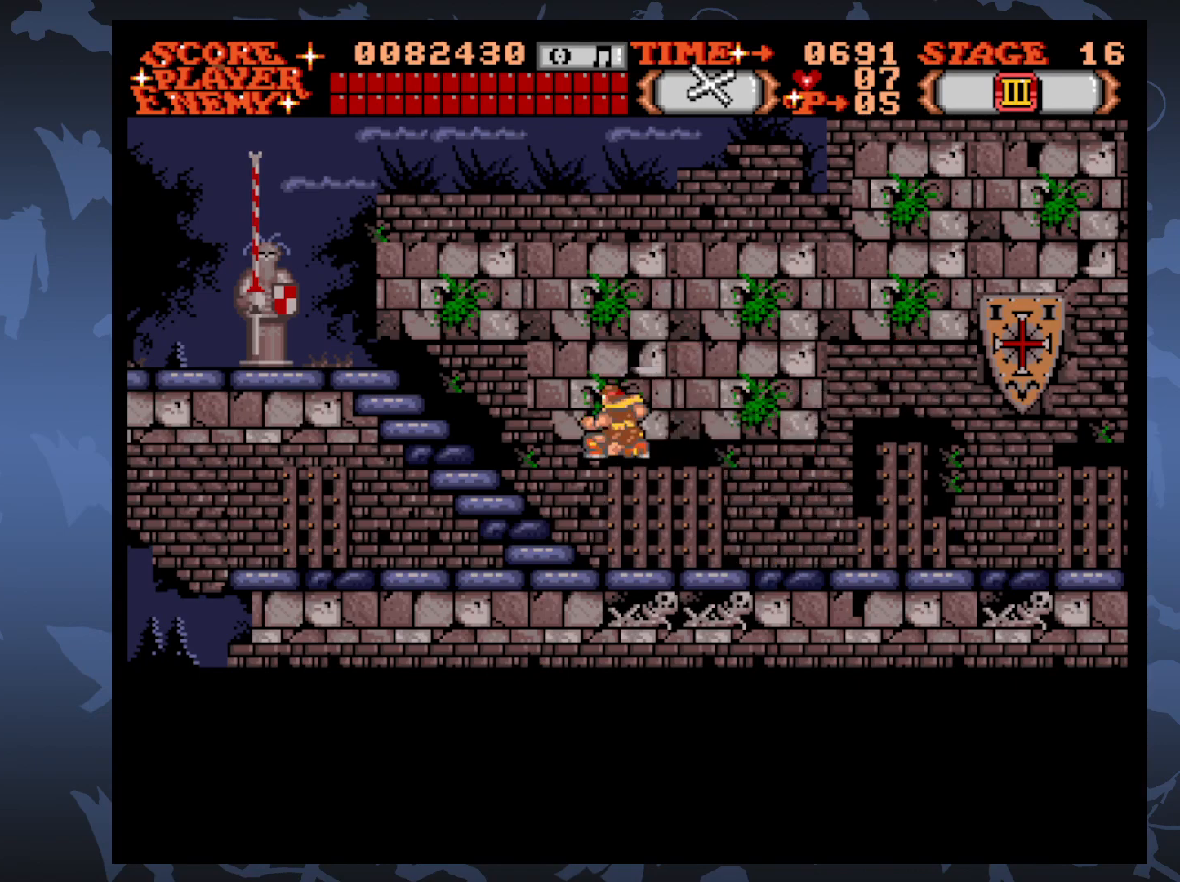
{"buttons": ["DPAD_LEFT"], "events": [[83, "DPAD_UP", "up"]]}
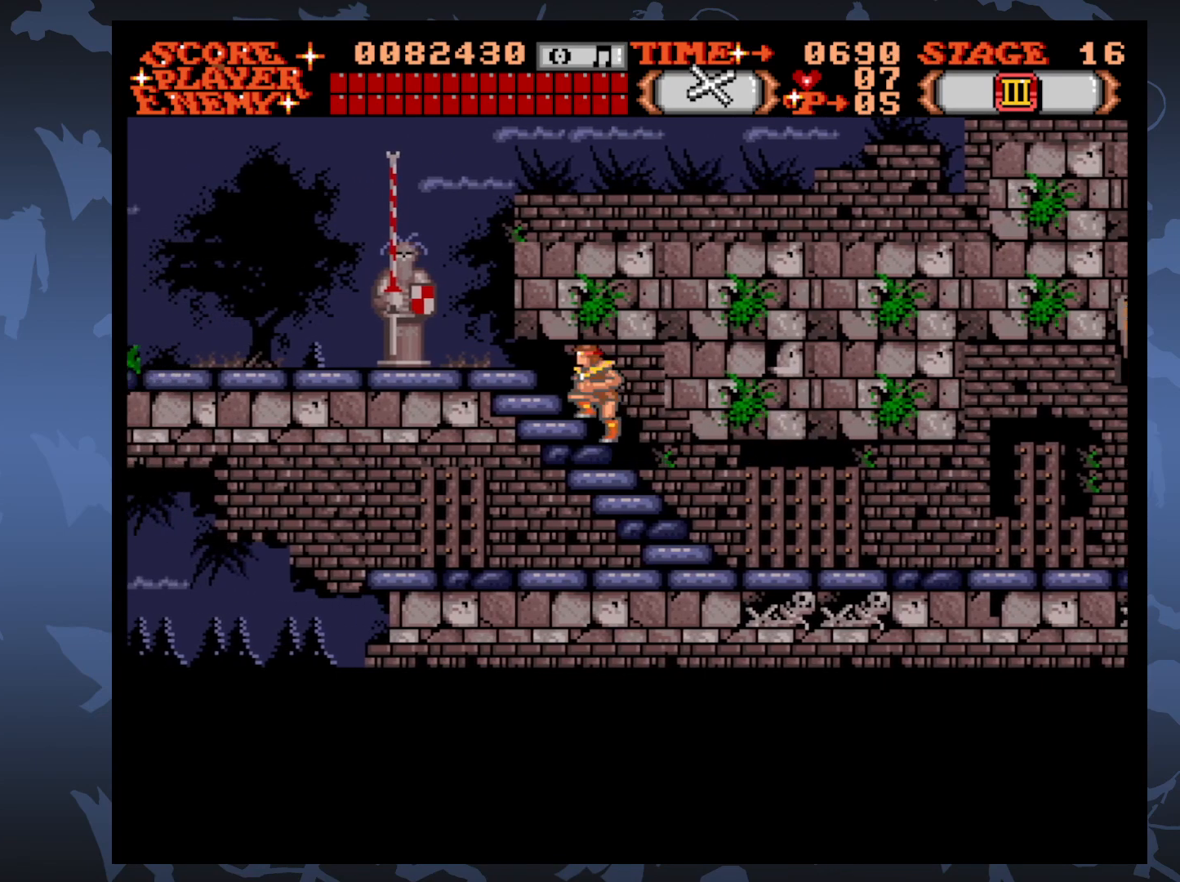
{"buttons": ["A", "DPAD_UP", "DPAD_LEFT"], "events": [[350, "A", "down"], [383, "DPAD_UP", "down"]]}
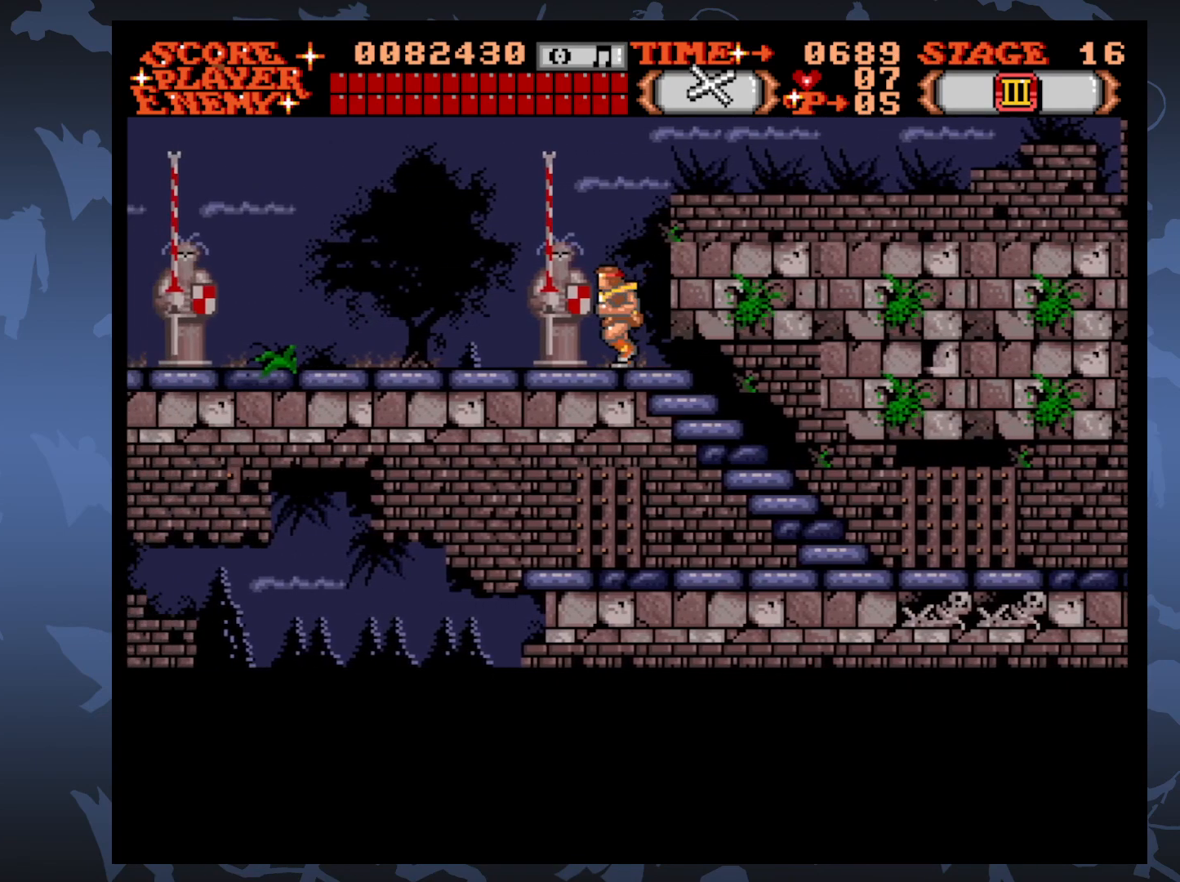
{"buttons": ["DPAD_LEFT"], "events": [[267, "A", "up"], [317, "DPAD_UP", "up"]]}
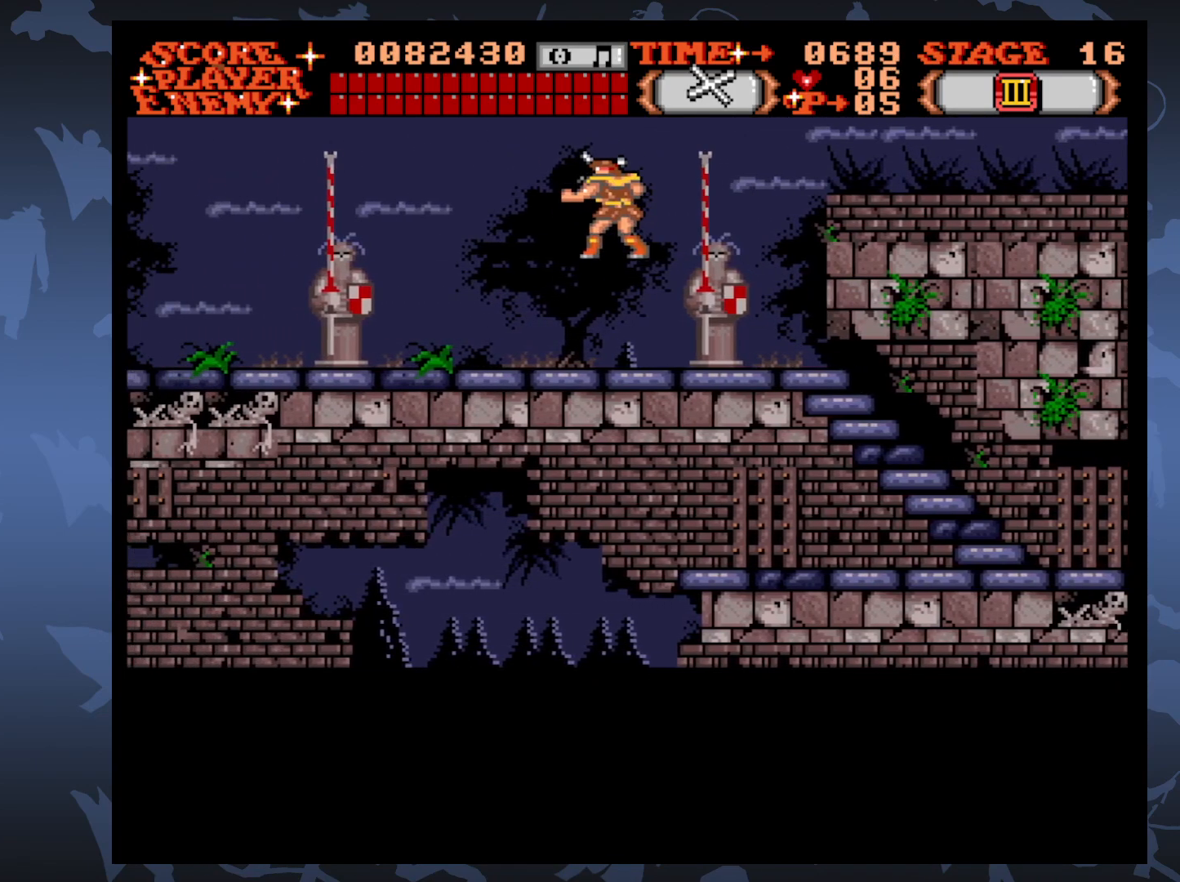
{"buttons": ["A", "DPAD_UP", "DPAD_LEFT"], "events": [[183, "A", "down"], [200, "DPAD_UP", "down"]]}
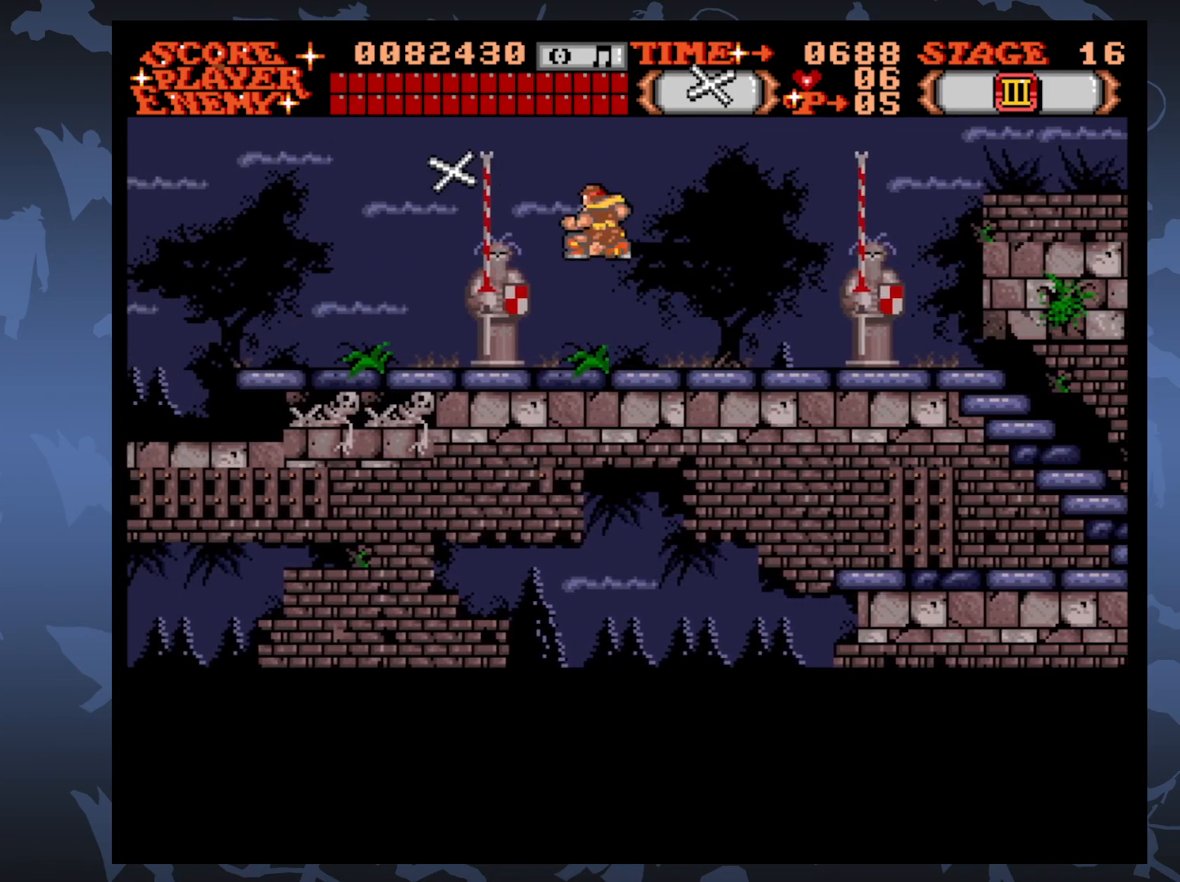
{"buttons": [], "events": [[150, "A", "up"], [200, "DPAD_UP", "up"], [467, "DPAD_LEFT", "up"]]}
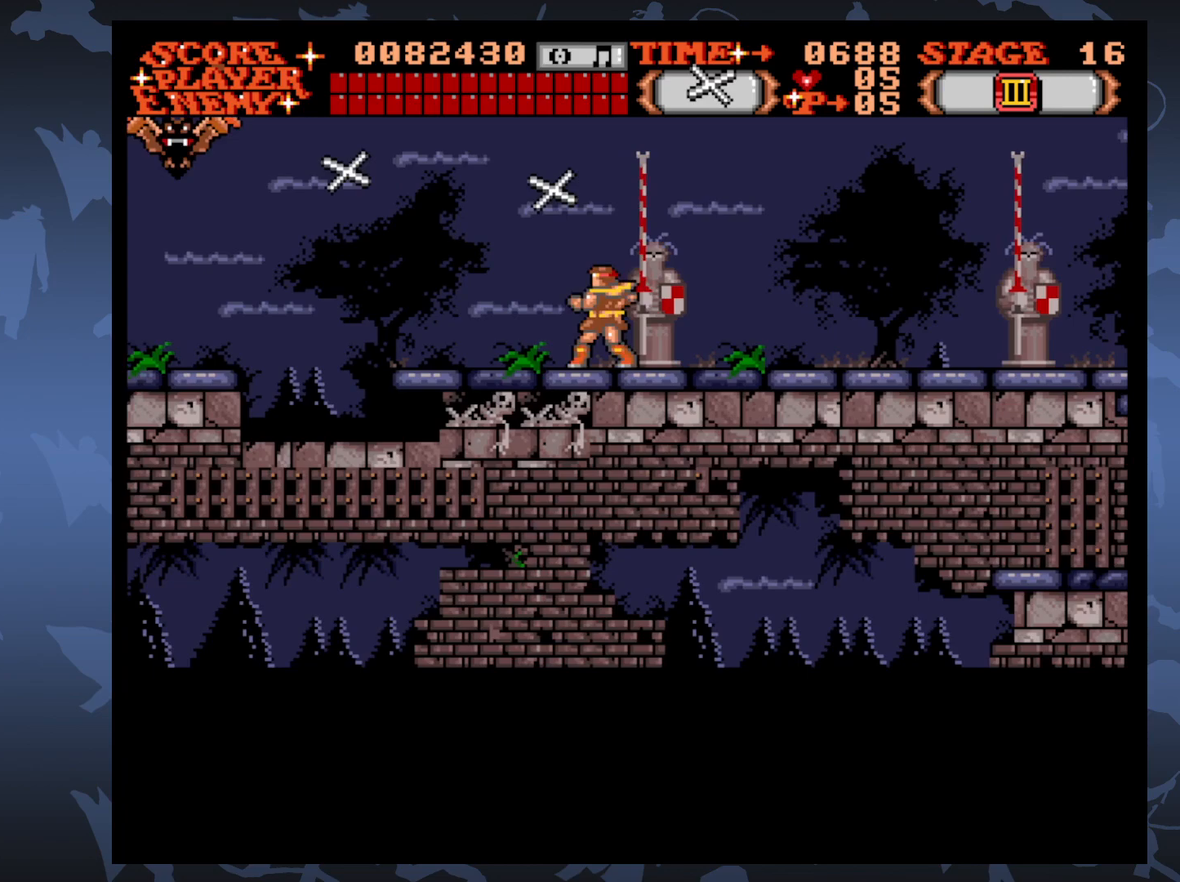
{"buttons": ["DPAD_DOWN"], "events": [[50, "DPAD_DOWN", "down"]]}
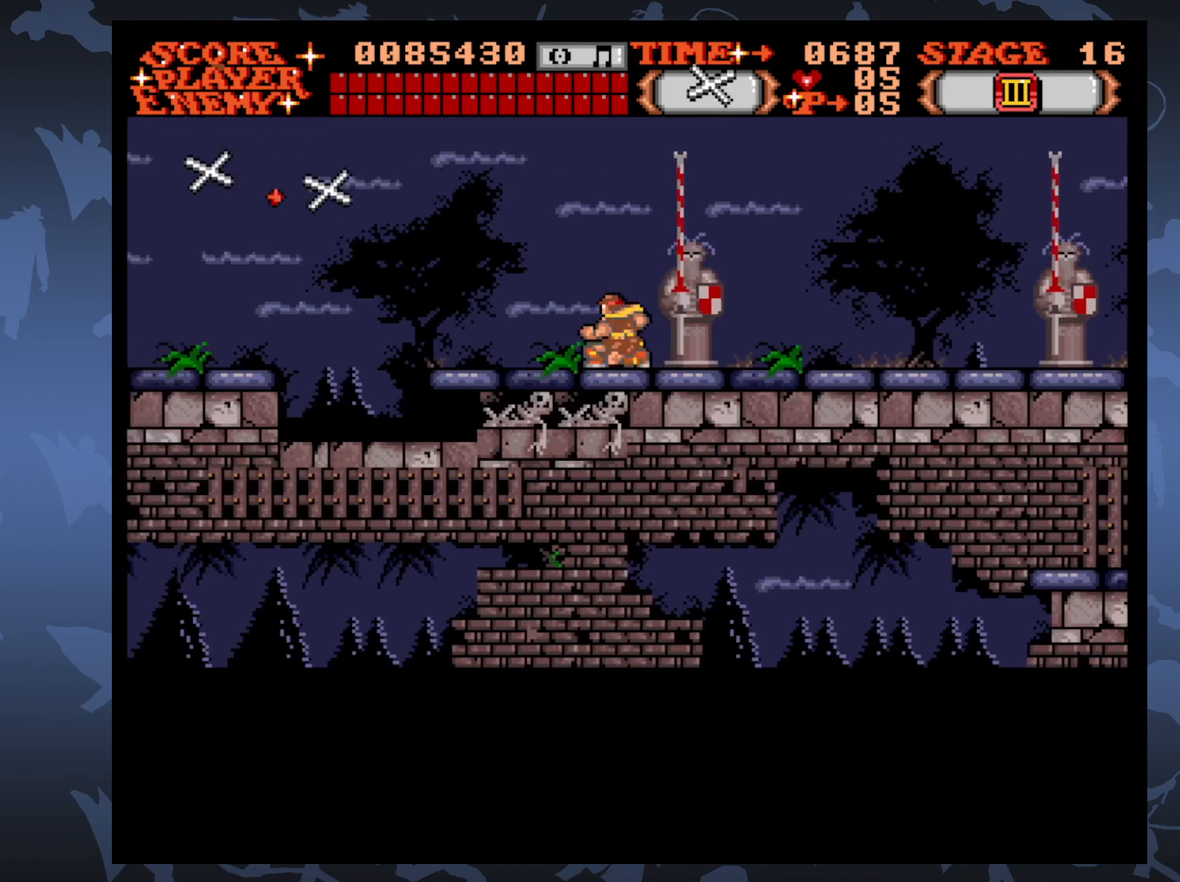
{"buttons": [], "events": [[383, "DPAD_DOWN", "up"]]}
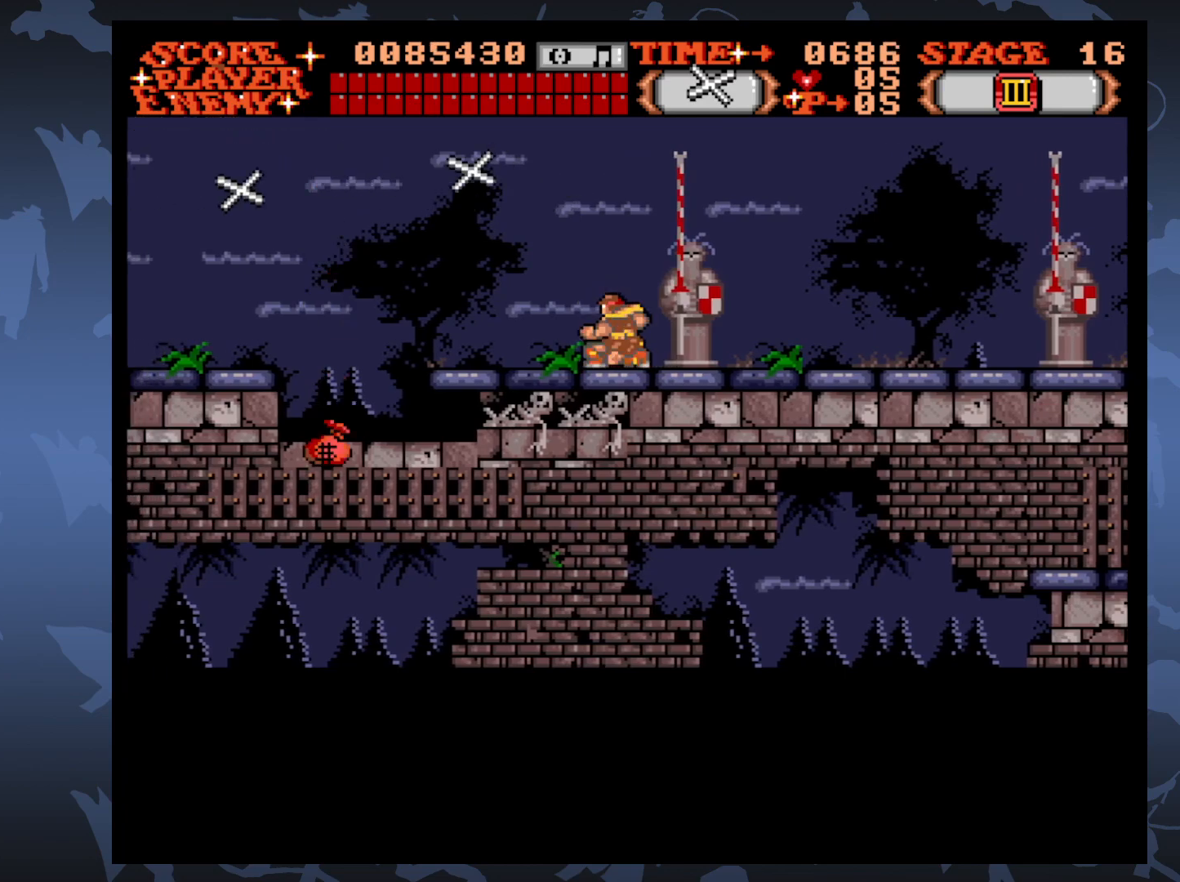
{"buttons": ["DPAD_UP", "DPAD_LEFT"], "events": [[17, "DPAD_LEFT", "down"], [483, "DPAD_UP", "down"]]}
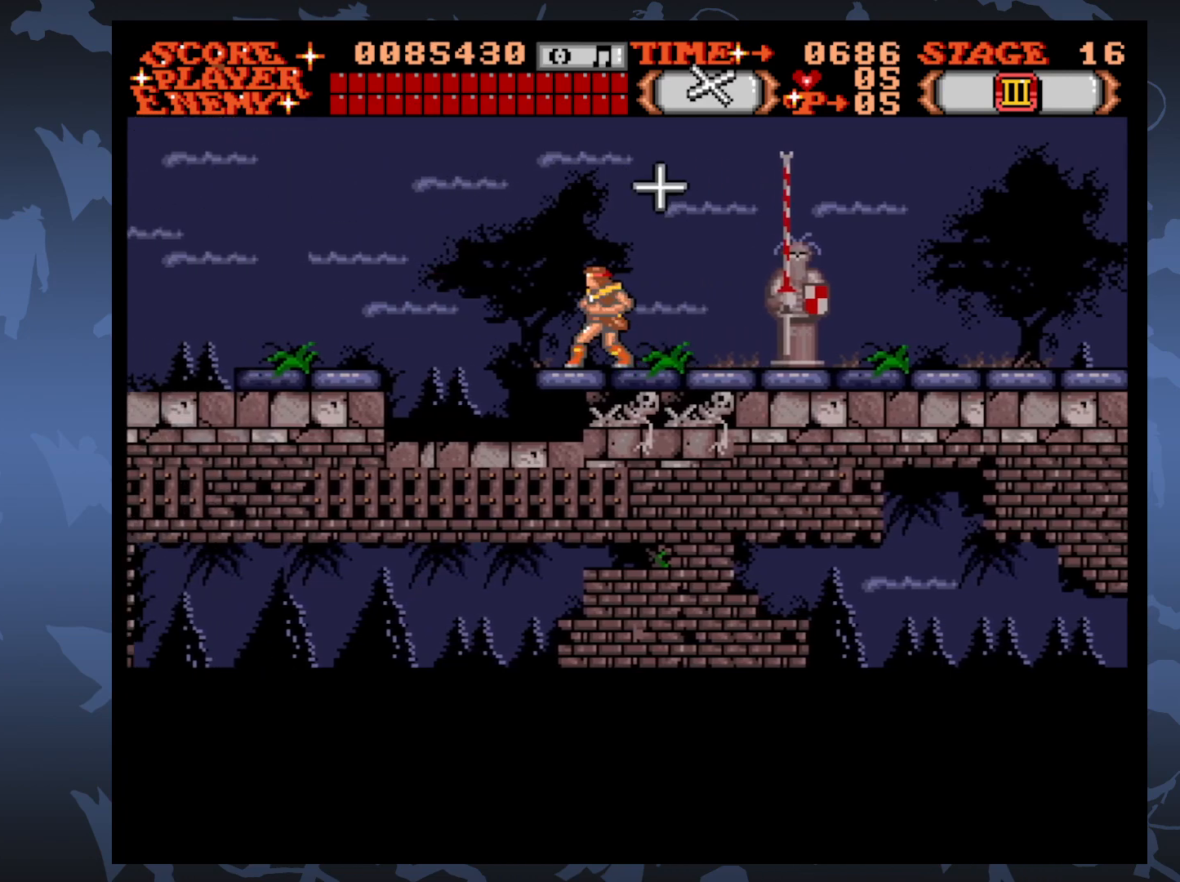
{"buttons": ["DPAD_LEFT"], "events": [[267, "DPAD_UP", "up"]]}
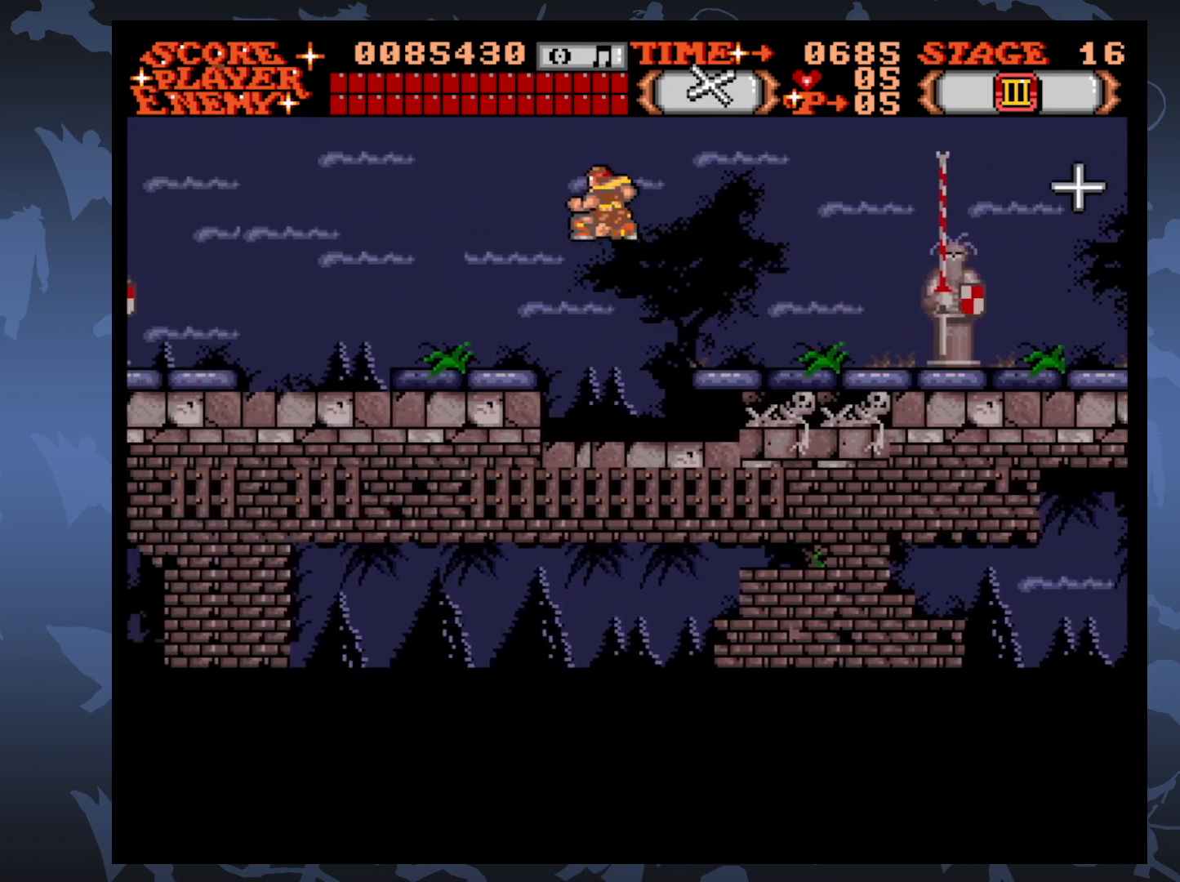
{"buttons": ["A", "DPAD_UP", "DPAD_LEFT"], "events": [[400, "A", "down"], [433, "DPAD_UP", "down"]]}
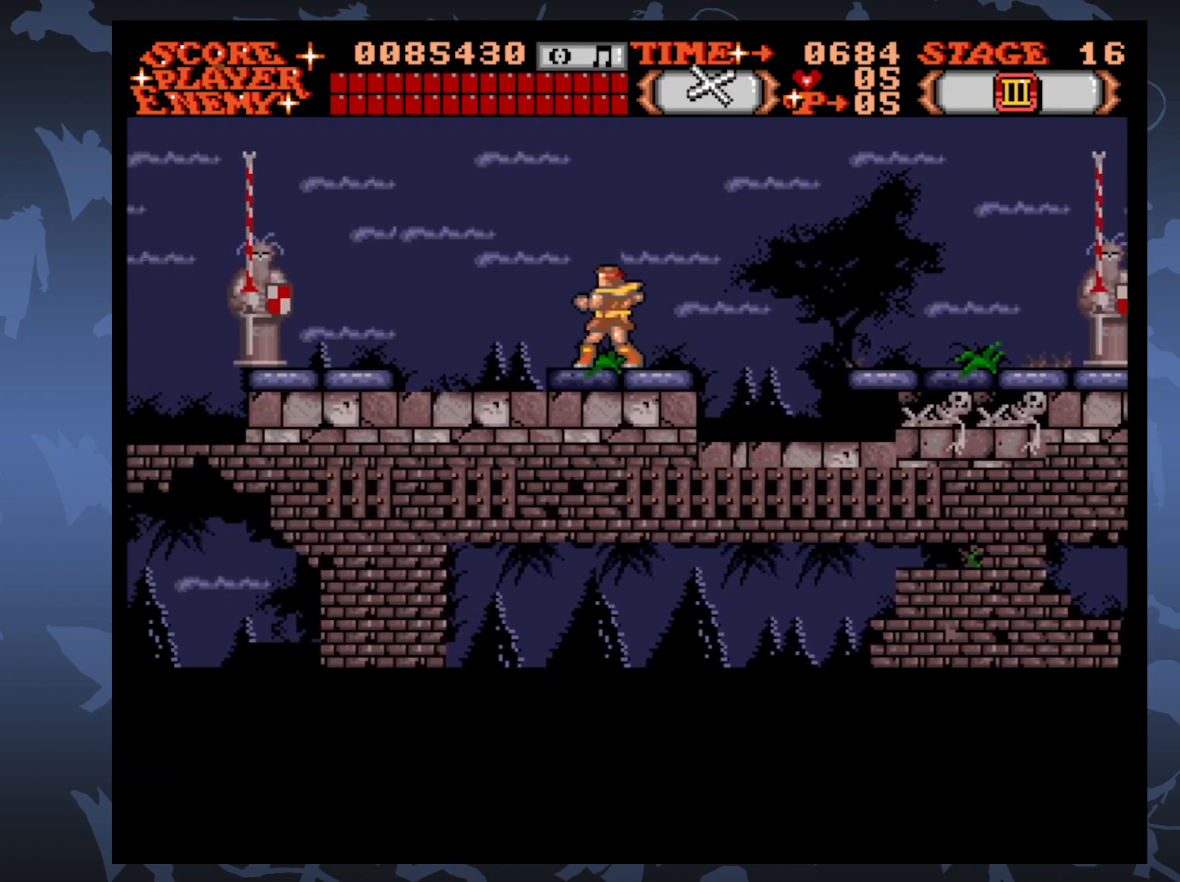
{"buttons": ["DPAD_LEFT"], "events": [[267, "A", "up"], [283, "DPAD_UP", "up"]]}
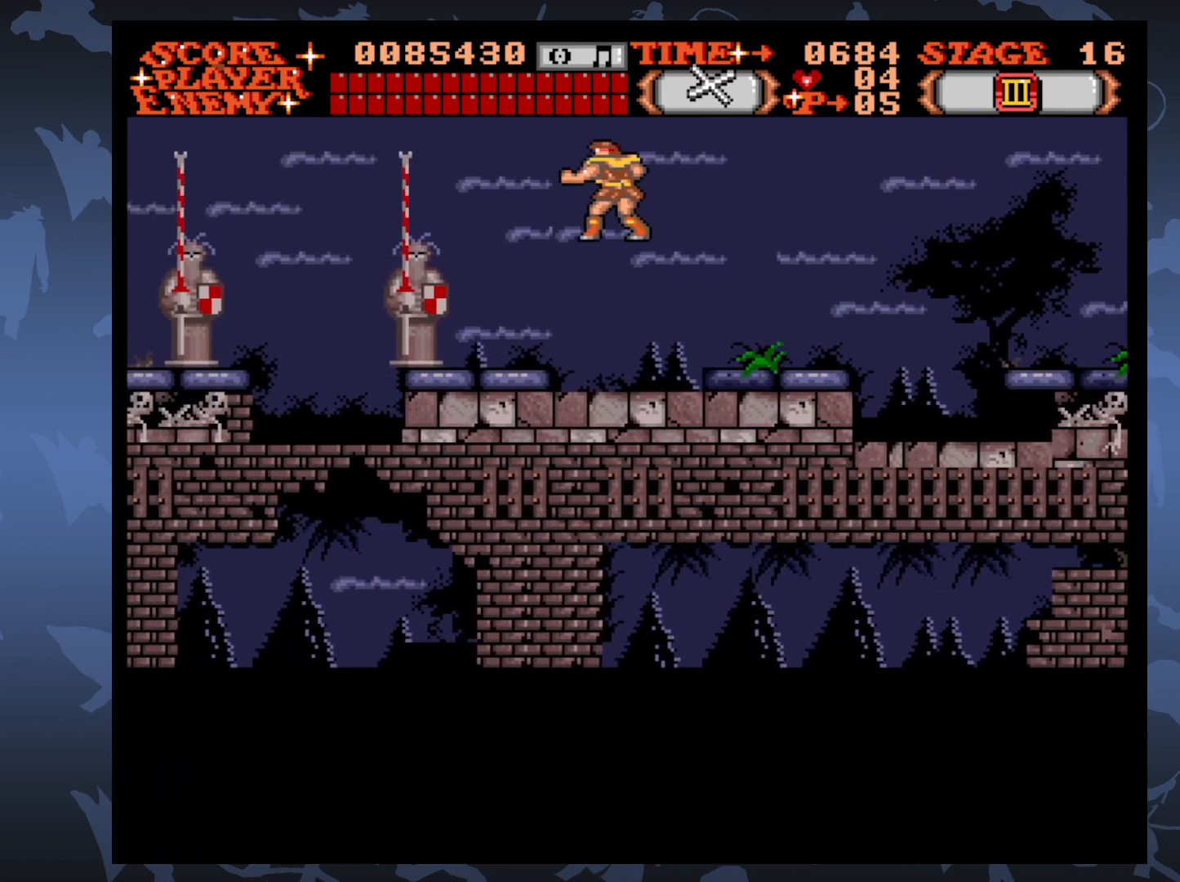
{"buttons": ["A", "DPAD_UP", "DPAD_LEFT"], "events": [[333, "DPAD_UP", "down"], [367, "A", "down"]]}
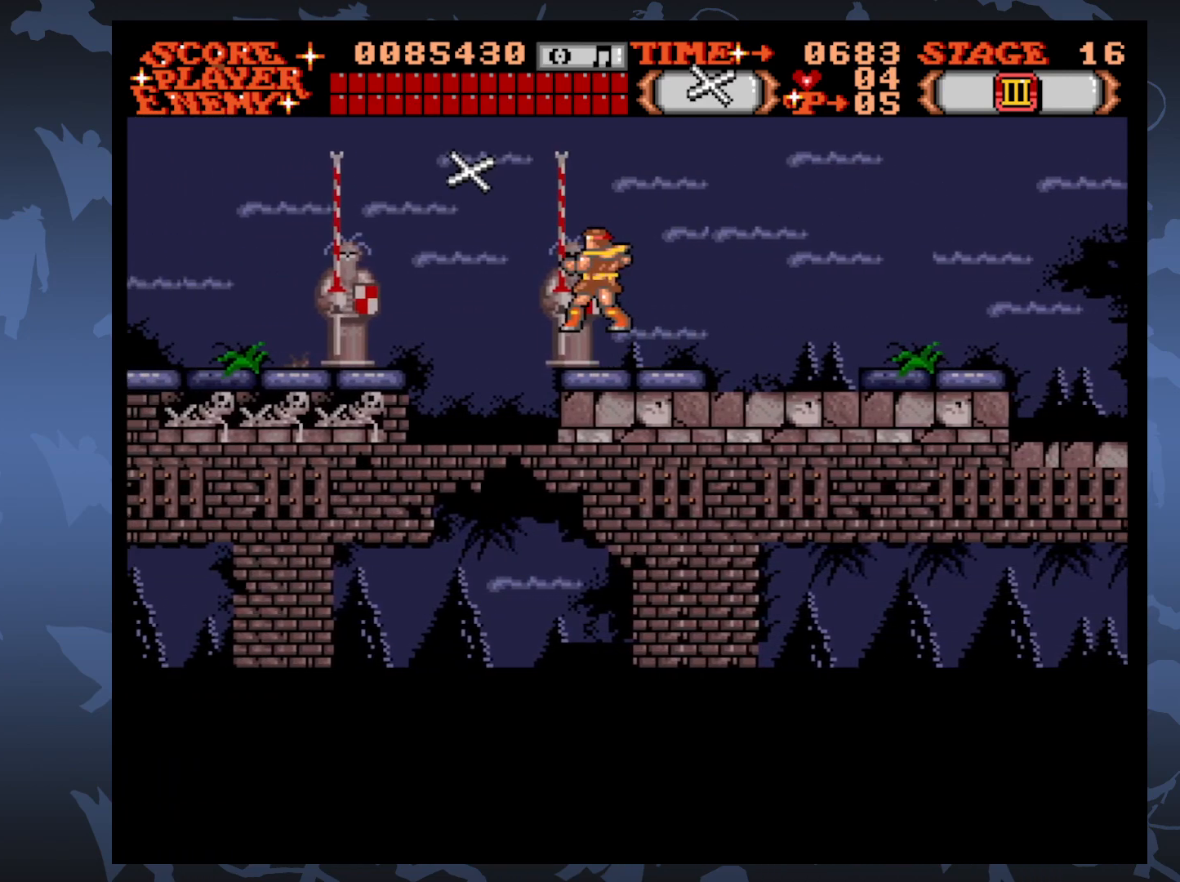
{"buttons": ["DPAD_LEFT"], "events": [[183, "A", "up"], [433, "DPAD_UP", "up"]]}
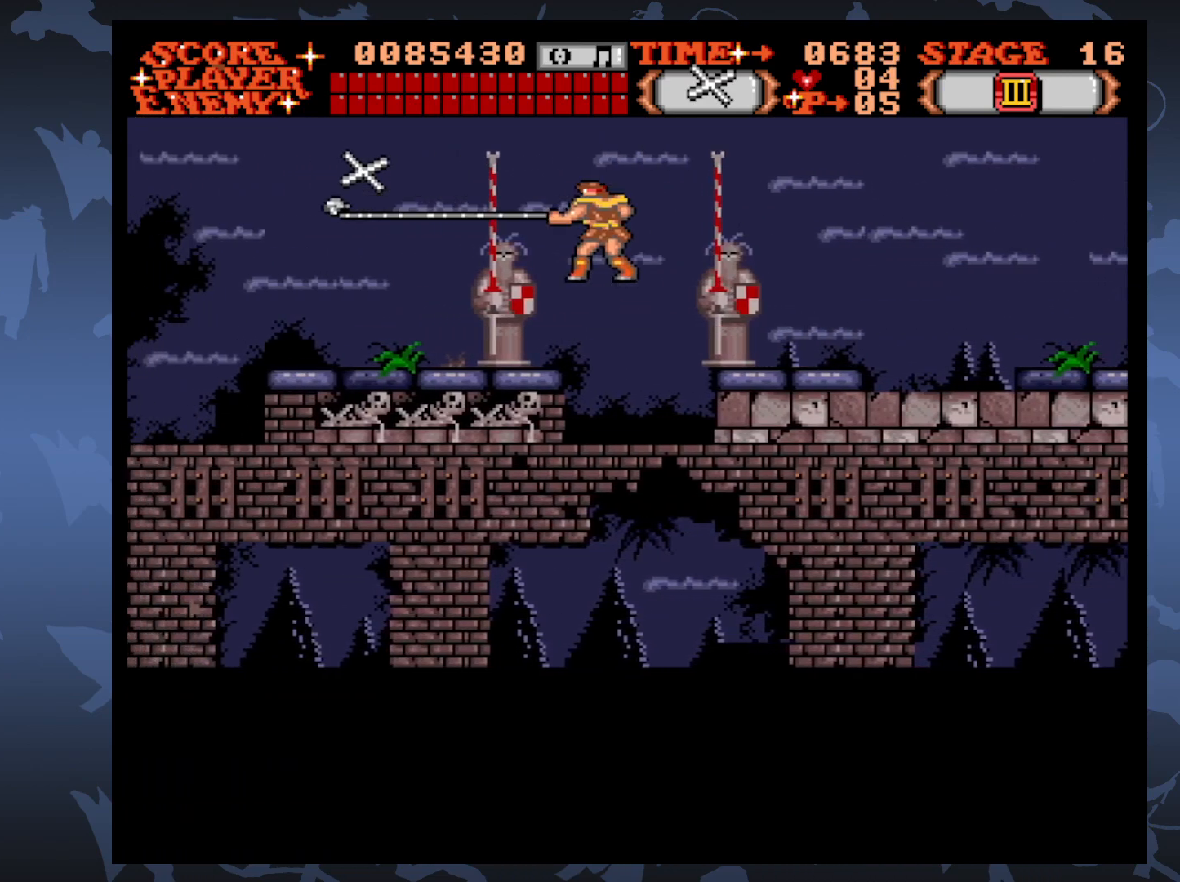
{"buttons": [], "events": [[483, "DPAD_LEFT", "up"]]}
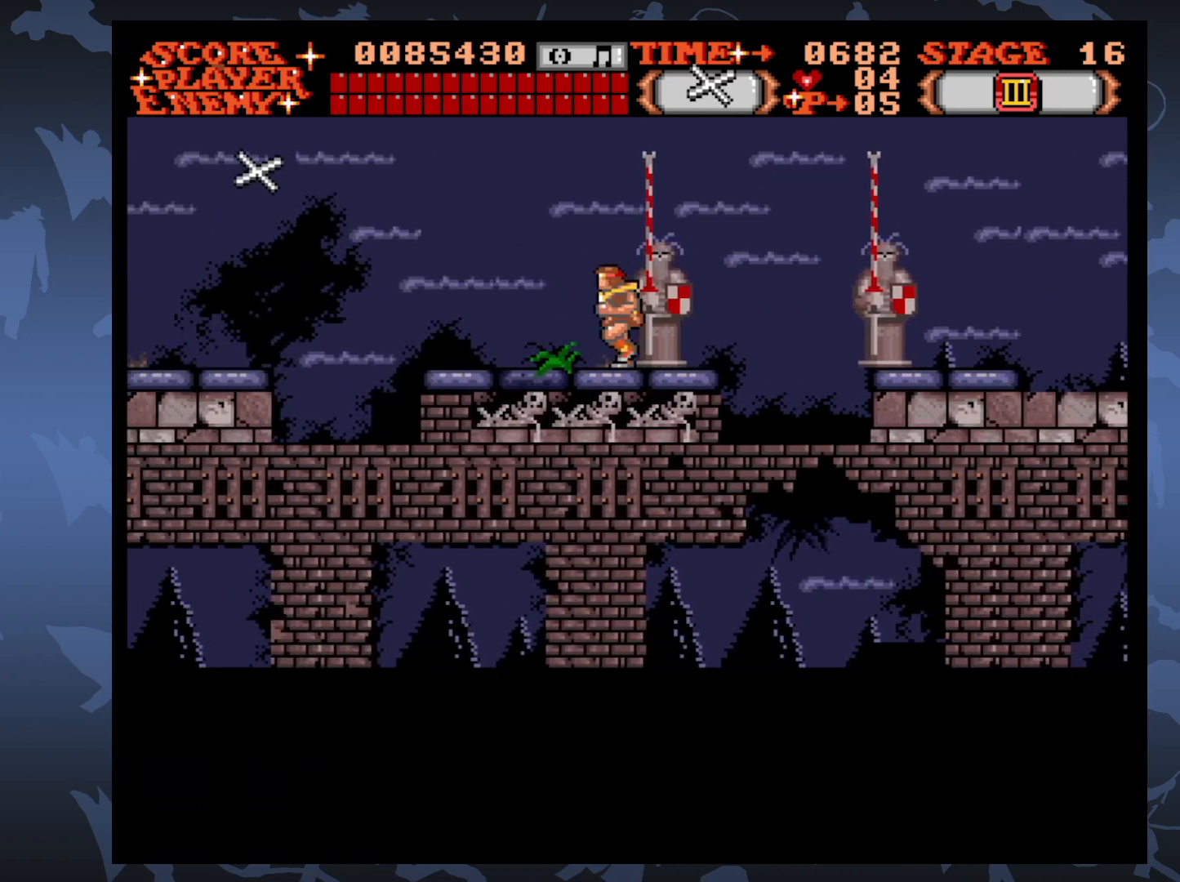
{"buttons": ["A"], "events": [[117, "DPAD_UP", "down"], [150, "A", "down"], [450, "DPAD_UP", "up"]]}
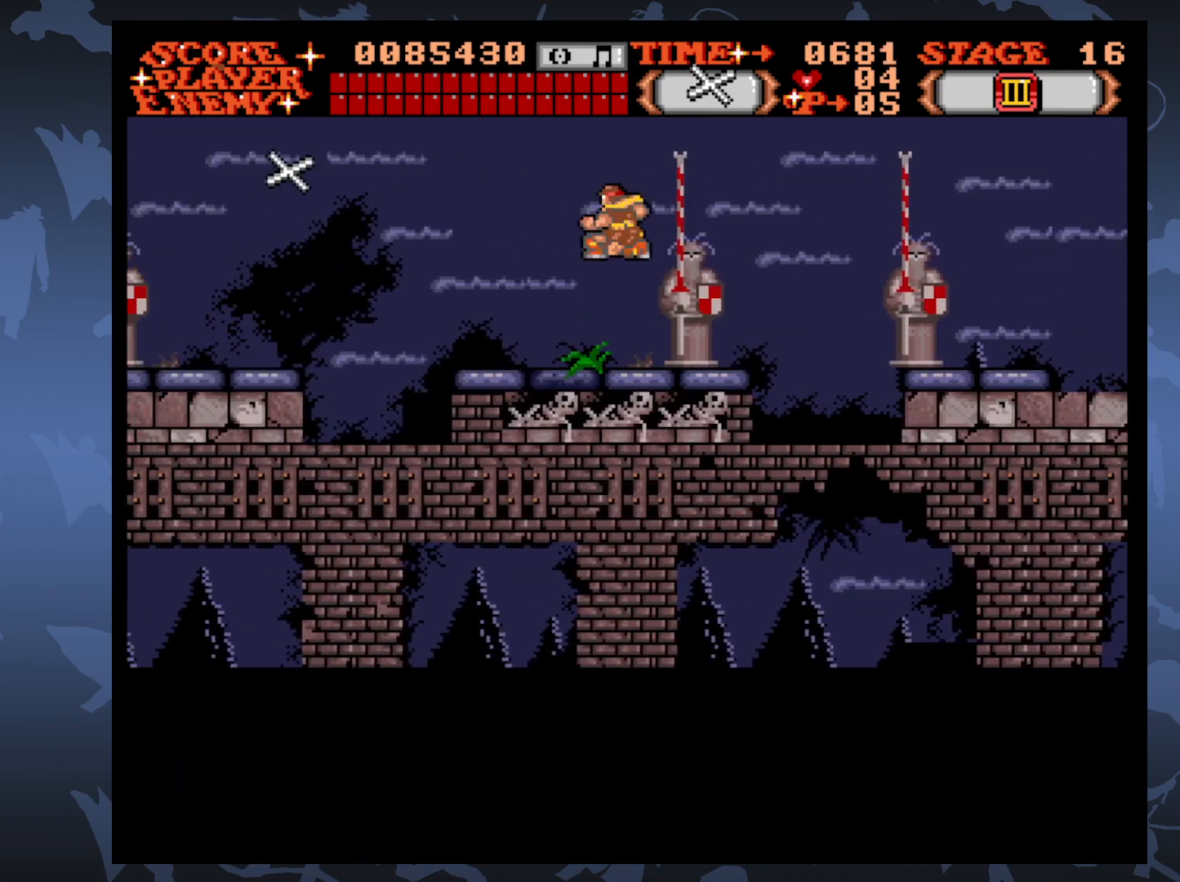
{"buttons": ["DPAD_LEFT"], "events": [[33, "A", "up"], [133, "DPAD_LEFT", "down"]]}
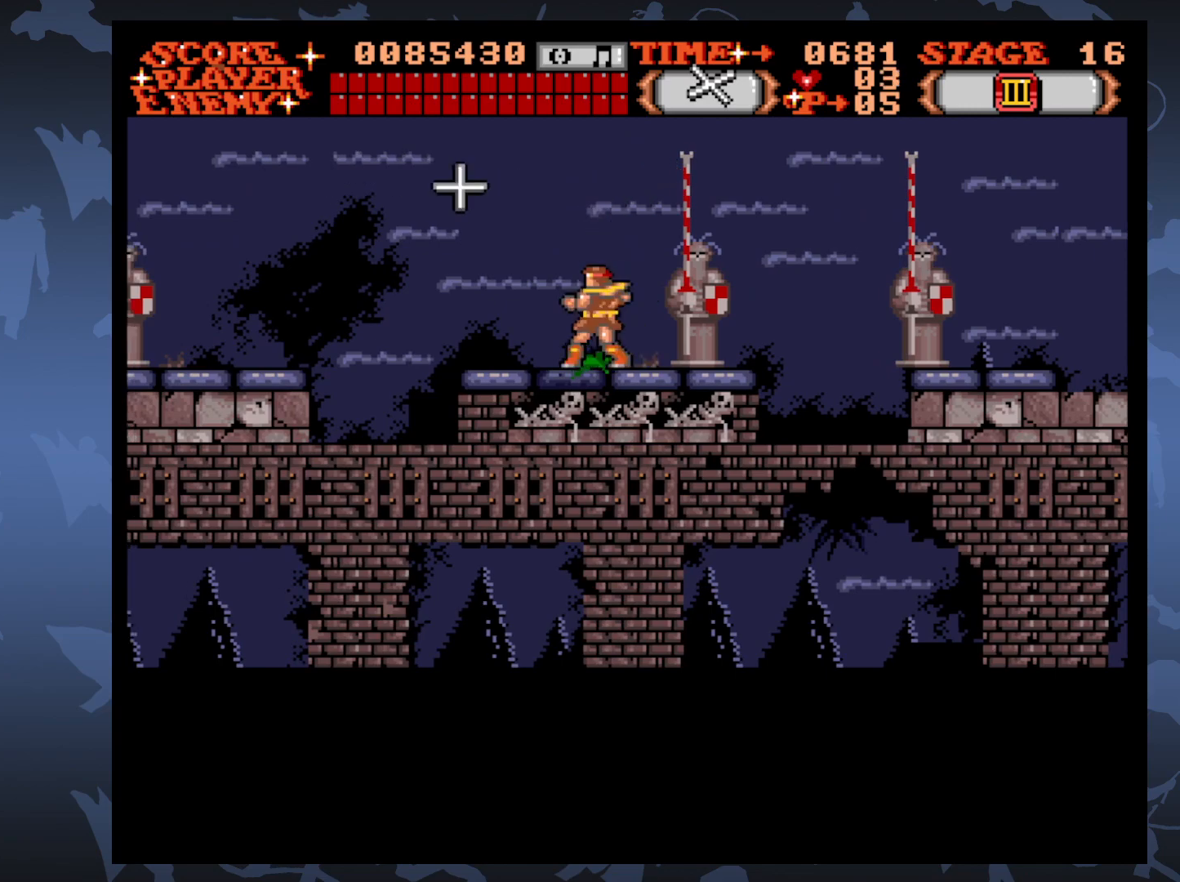
{"buttons": ["DPAD_DOWN"], "events": [[233, "DPAD_LEFT", "up"], [283, "DPAD_DOWN", "down"], [367, "A", "down"], [483, "A", "up"]]}